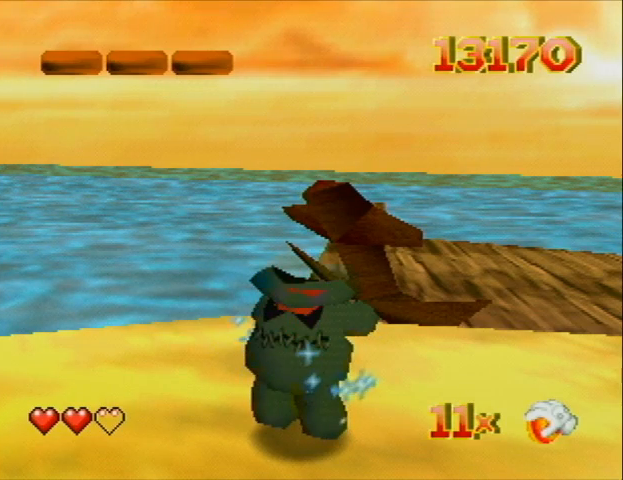
Gameplay with a controller (Nintendo layout); each line is a JSON object with the inputs held at the frame after it. "events" lists button and stick changes between this image and that frame as [ms after this image, input, new state], when the widget could be followed in between. Not read: L3 R3 Z.
{"buttons": ["DPAD_DOWN", "DPAD_RIGHT"], "left_stick": "center", "events": [[133, "DPAD_RIGHT", "down"], [233, "DPAD_DOWN", "down"]]}
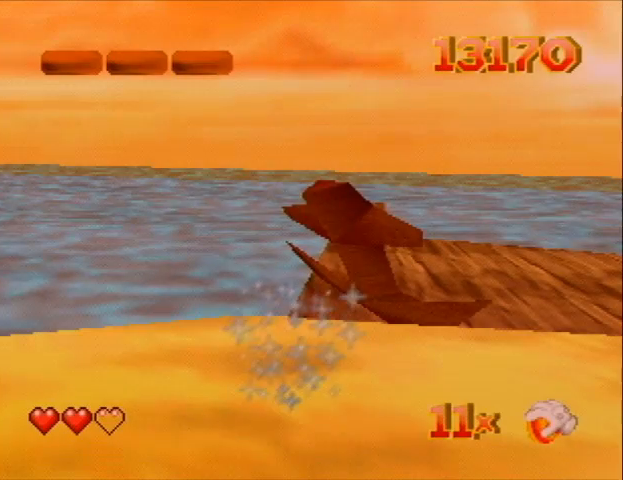
{"buttons": ["DPAD_DOWN", "DPAD_RIGHT"], "left_stick": "center", "events": []}
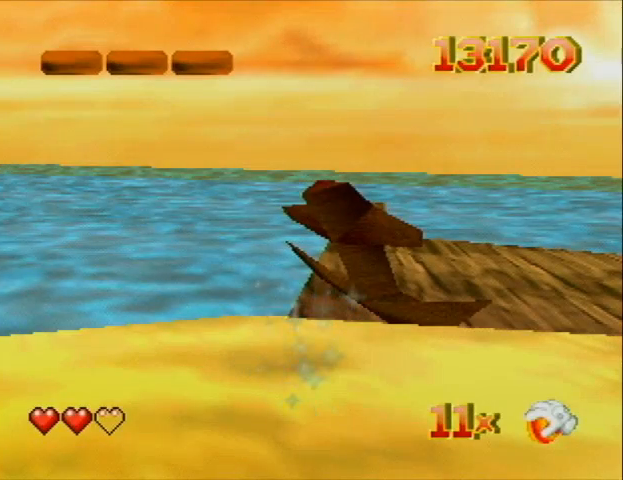
{"buttons": ["DPAD_DOWN", "DPAD_RIGHT"], "left_stick": "center", "events": []}
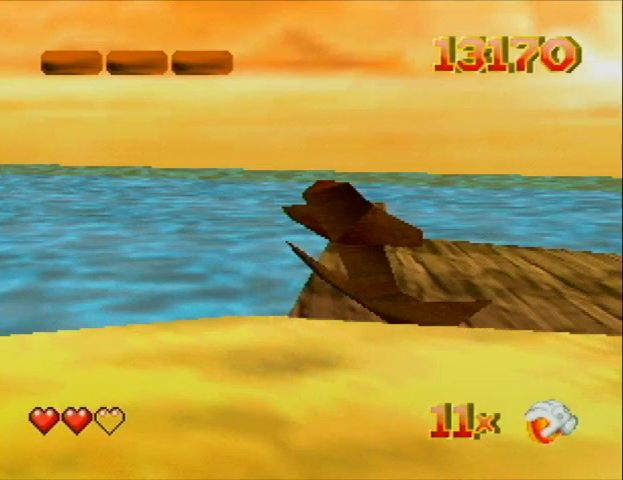
{"buttons": ["DPAD_DOWN", "DPAD_RIGHT"], "left_stick": "center", "events": []}
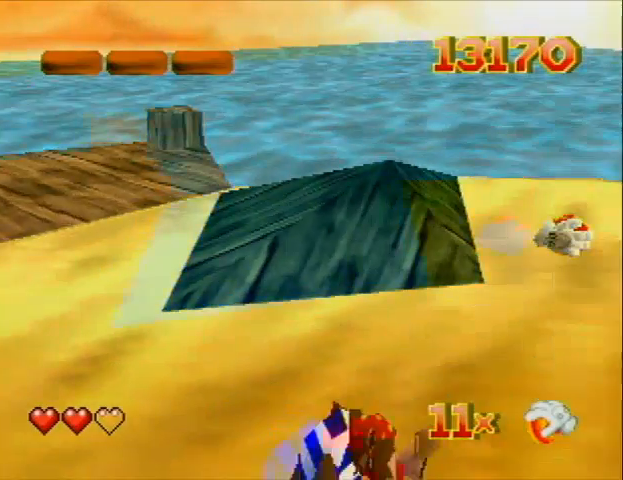
{"buttons": ["DPAD_DOWN", "DPAD_RIGHT"], "left_stick": "center", "events": []}
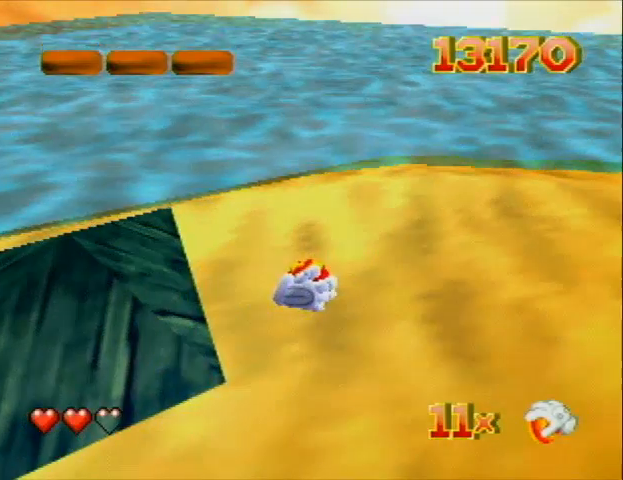
{"buttons": ["DPAD_DOWN", "DPAD_RIGHT"], "left_stick": "center", "events": []}
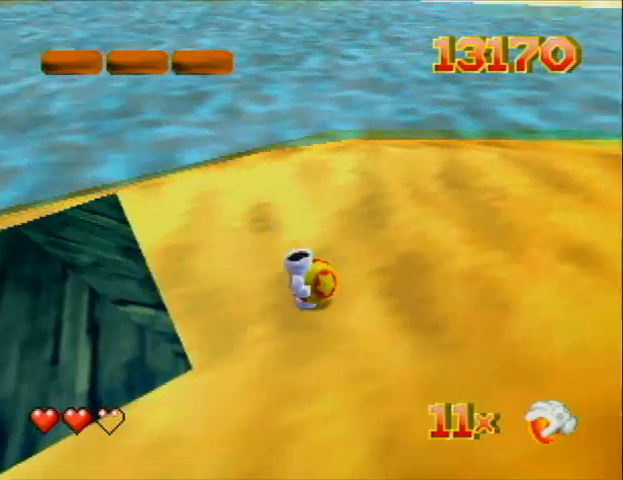
{"buttons": ["DPAD_DOWN", "DPAD_RIGHT"], "left_stick": "center", "events": []}
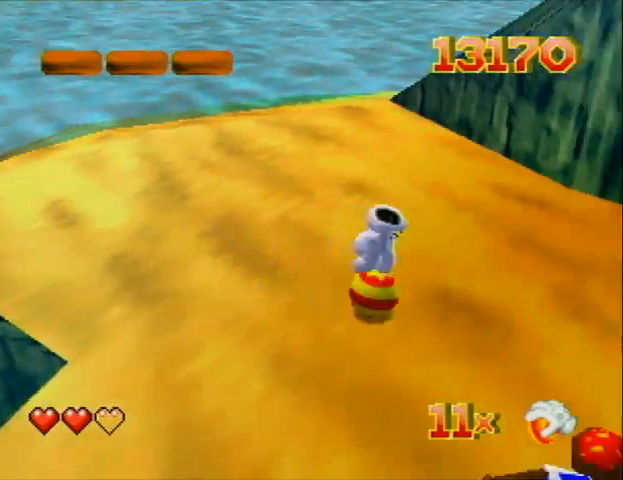
{"buttons": ["DPAD_UP"], "left_stick": "center", "events": [[33, "DPAD_DOWN", "up"], [200, "DPAD_UP", "down"], [433, "DPAD_RIGHT", "up"]]}
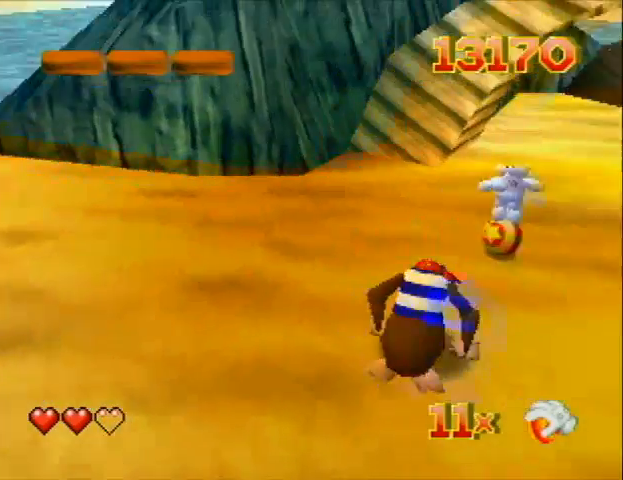
{"buttons": ["DPAD_UP", "DPAD_LEFT"], "left_stick": "center", "events": [[67, "DPAD_LEFT", "down"]]}
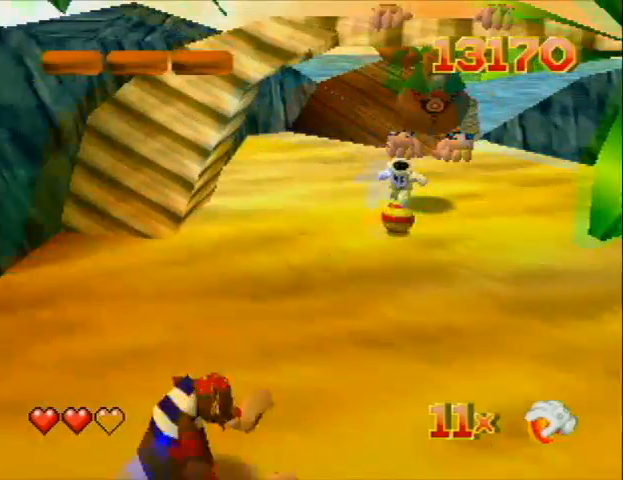
{"buttons": ["DPAD_UP", "DPAD_LEFT", "C_LEFT"], "left_stick": "center", "events": [[300, "C_LEFT", "down"]]}
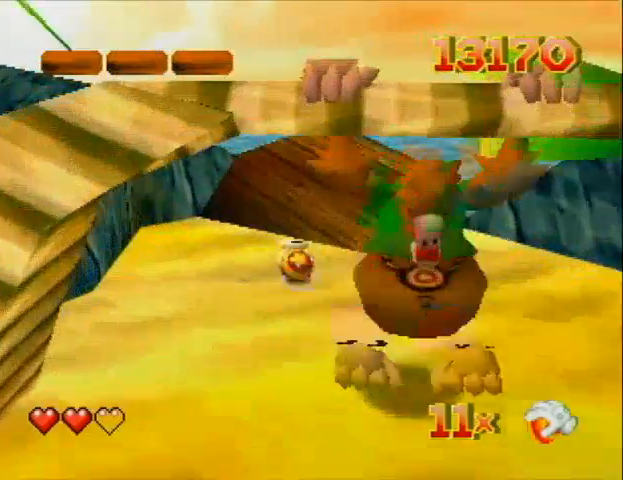
{"buttons": ["DPAD_LEFT"], "left_stick": "center", "events": [[233, "C_LEFT", "up"], [500, "DPAD_UP", "up"]]}
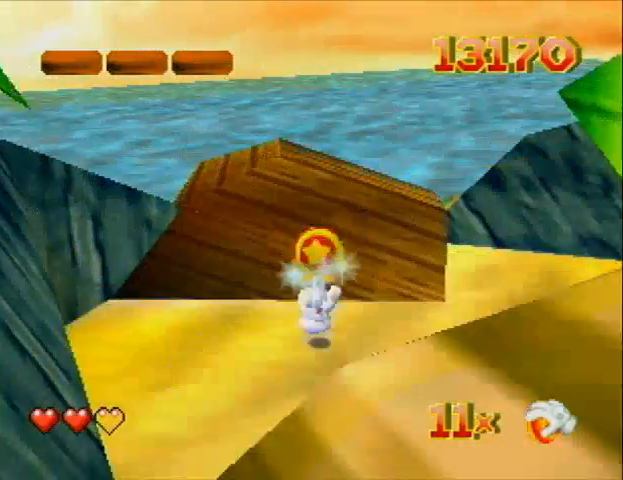
{"buttons": [], "left_stick": "center", "events": [[33, "DPAD_LEFT", "up"], [33, "DPAD_UP", "down"], [200, "DPAD_LEFT", "down"], [300, "DPAD_LEFT", "up"], [367, "DPAD_UP", "up"]]}
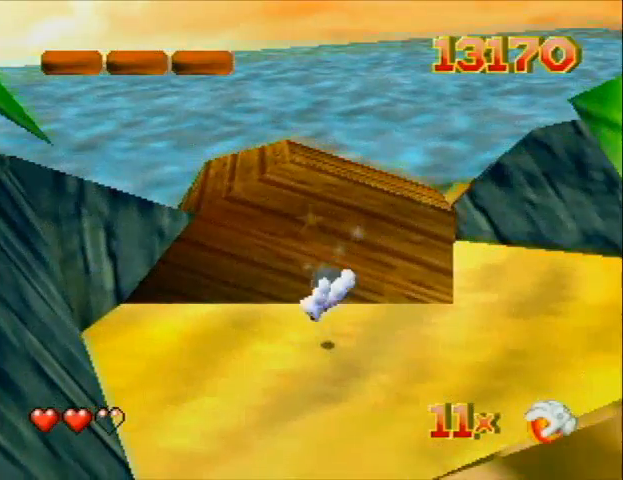
{"buttons": [], "left_stick": "up", "events": [[333, "left_stick", "up"]]}
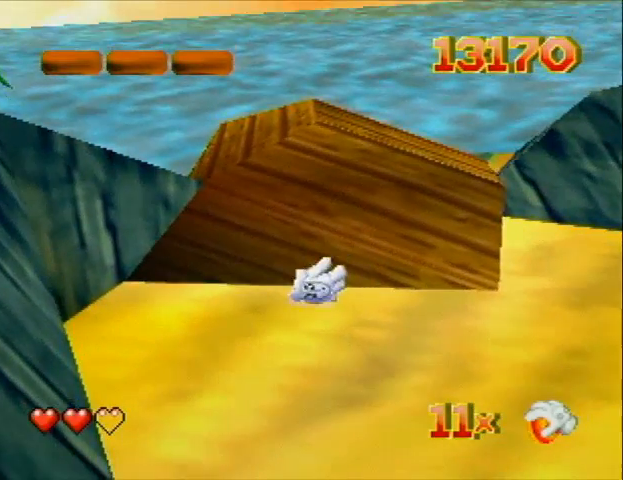
{"buttons": ["B"], "left_stick": "center", "events": [[100, "left_stick", "center"], [167, "left_stick", "up"], [300, "left_stick", "center"], [467, "B", "down"]]}
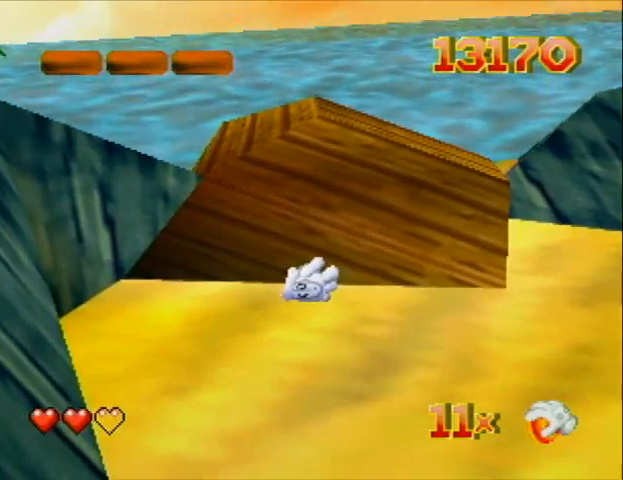
{"buttons": [], "left_stick": "center", "events": [[33, "B", "up"]]}
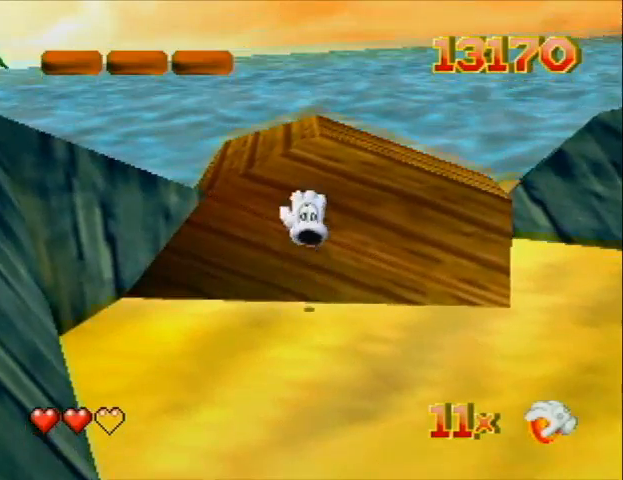
{"buttons": [], "left_stick": "up-left", "events": [[200, "left_stick", "up-left"]]}
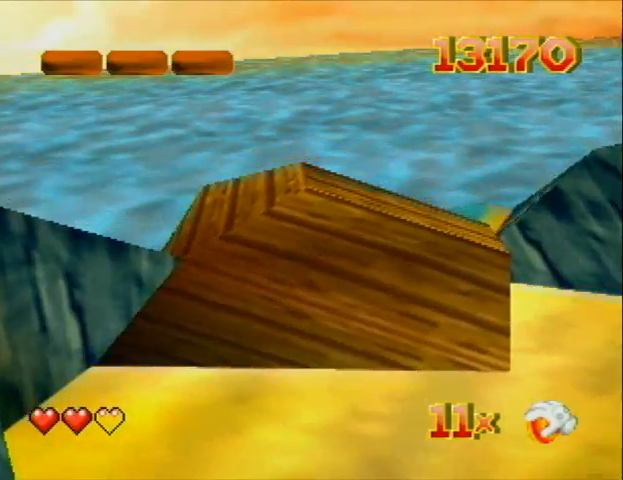
{"buttons": [], "left_stick": "up-left", "events": []}